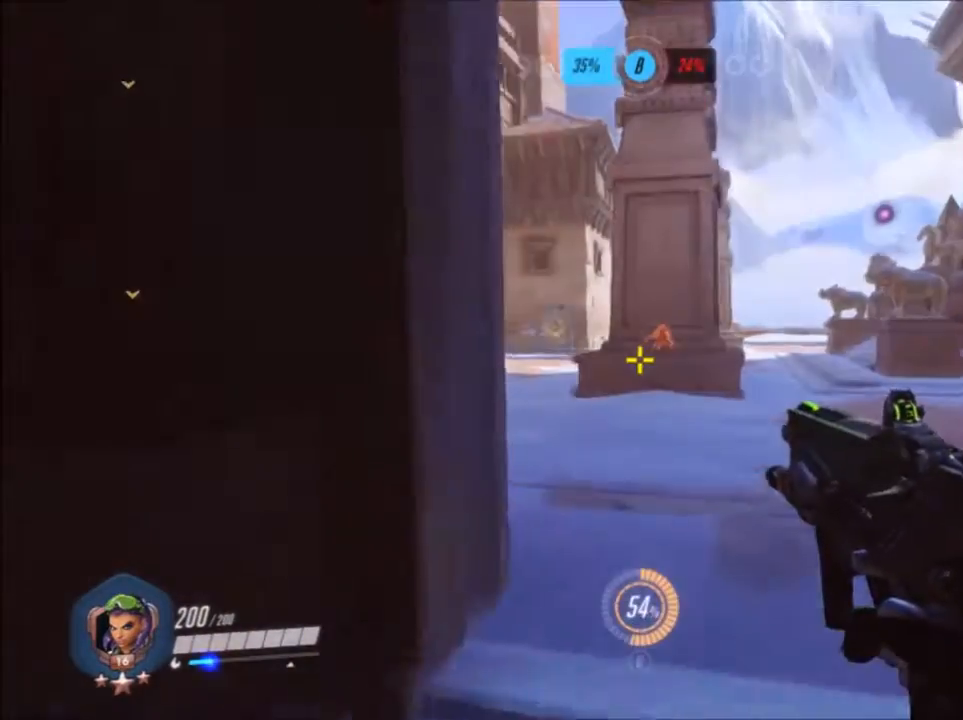
Gameplay with keyboard and mouse; each line is a JSON object with the keys and mouse buttons held at the frame after it. "events" lists presses ("down") and releases ("up") of "1", "2", "3", "4", "5", "a", "alt", "c", "ctrl", "d", "e", "f", "g", "q", "r", "s", "shift", "space", "t", "tab", "v", "w", "x", "z", "mouse_left", "mouse_wheel", "mouse_right", "mouse_mb4" and "mouse_mb5" between this image and that frame as [ms after this image, input, new state], when the widget could be followed in between. "mouse_left", "mouse_wheel", "mouse_right", "mouse_mb4", "mouse_mb5" = the "left", "wheel", "right", "mb4", "mb5" buttons of the "mouse" list. No other keys are recorded. "wheel" means that the mouse wheel is clicked or scrolled. Not read: mouse_move.
{"keys": ["a", "w"], "mouse": [], "events": [[467, "a", "down"]]}
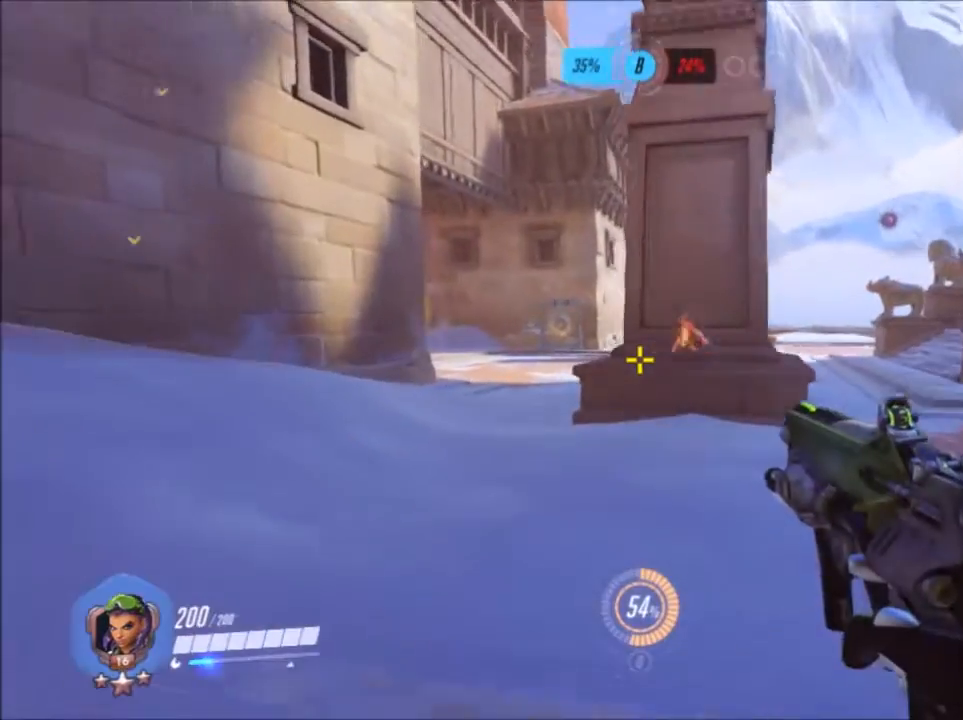
{"keys": ["a"], "mouse": [], "events": [[383, "w", "up"]]}
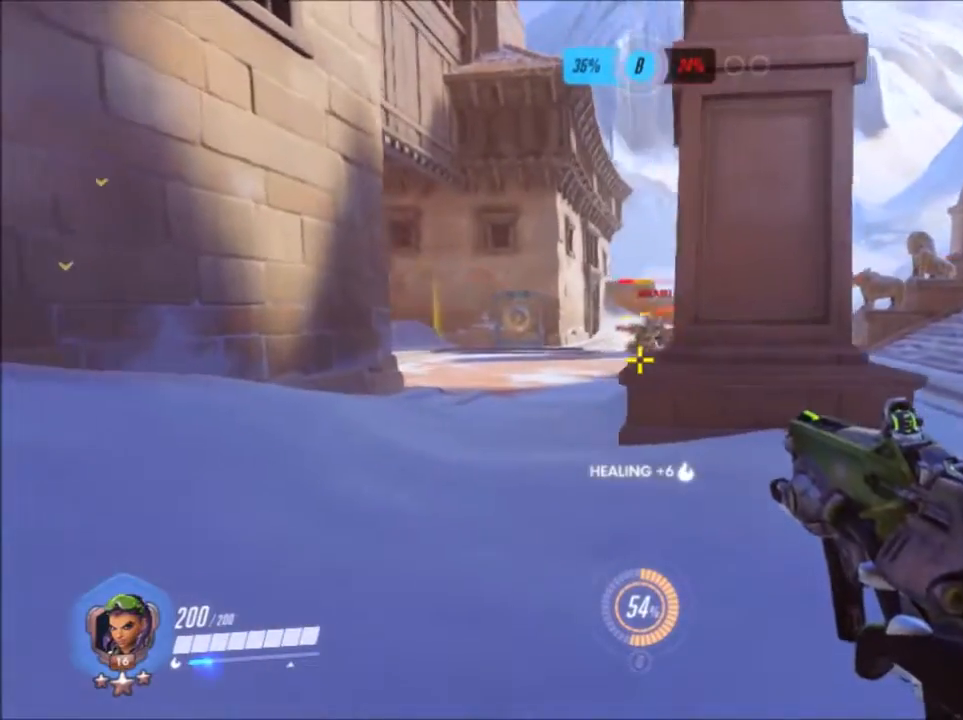
{"keys": [], "mouse": ["left"], "events": [[167, "mouse_left", "down"], [350, "a", "up"]]}
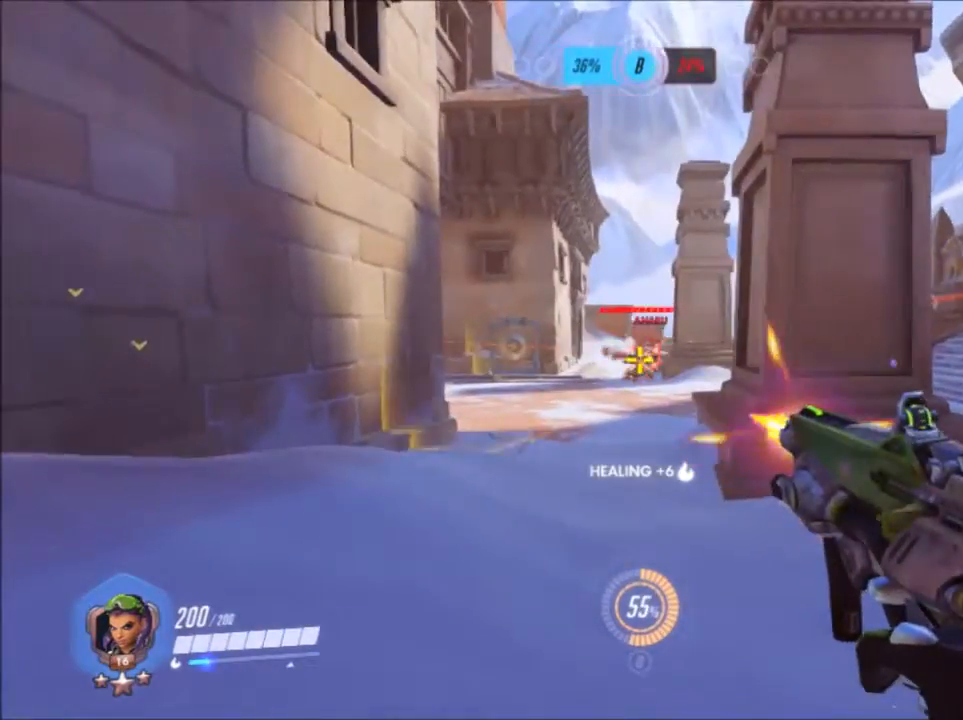
{"keys": ["w"], "mouse": ["left"], "events": [[500, "w", "down"]]}
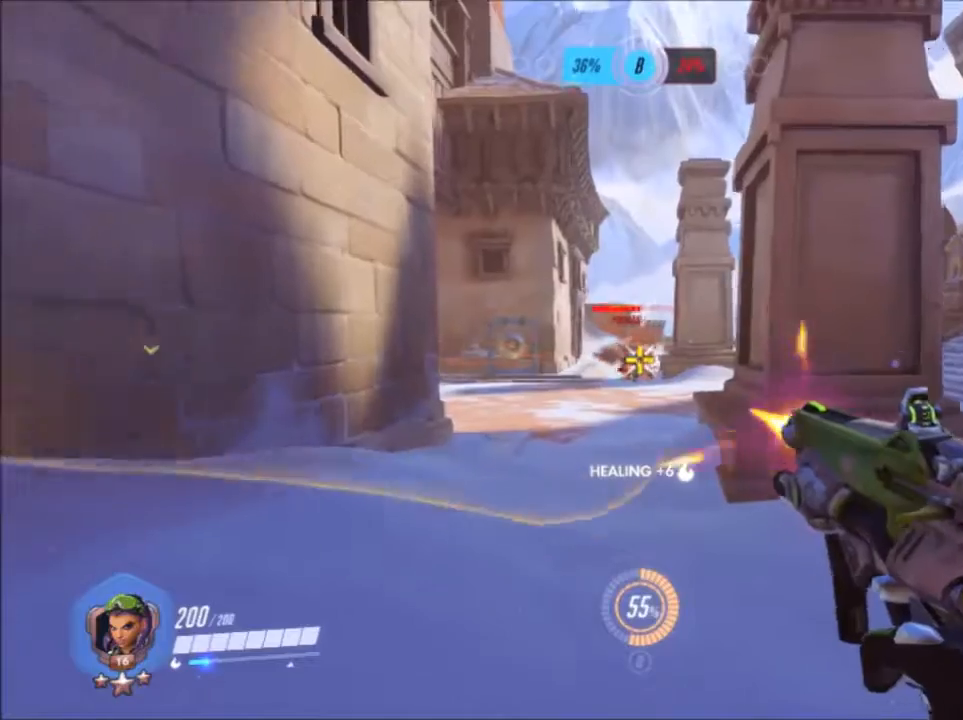
{"keys": ["w"], "mouse": ["left"], "events": []}
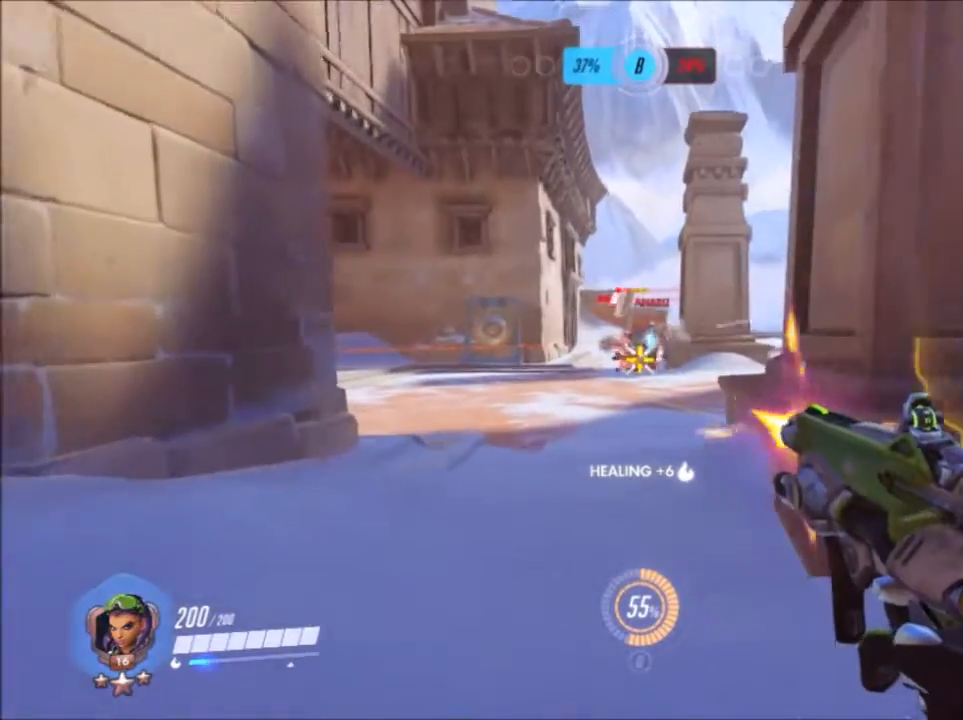
{"keys": ["w"], "mouse": ["left"], "events": []}
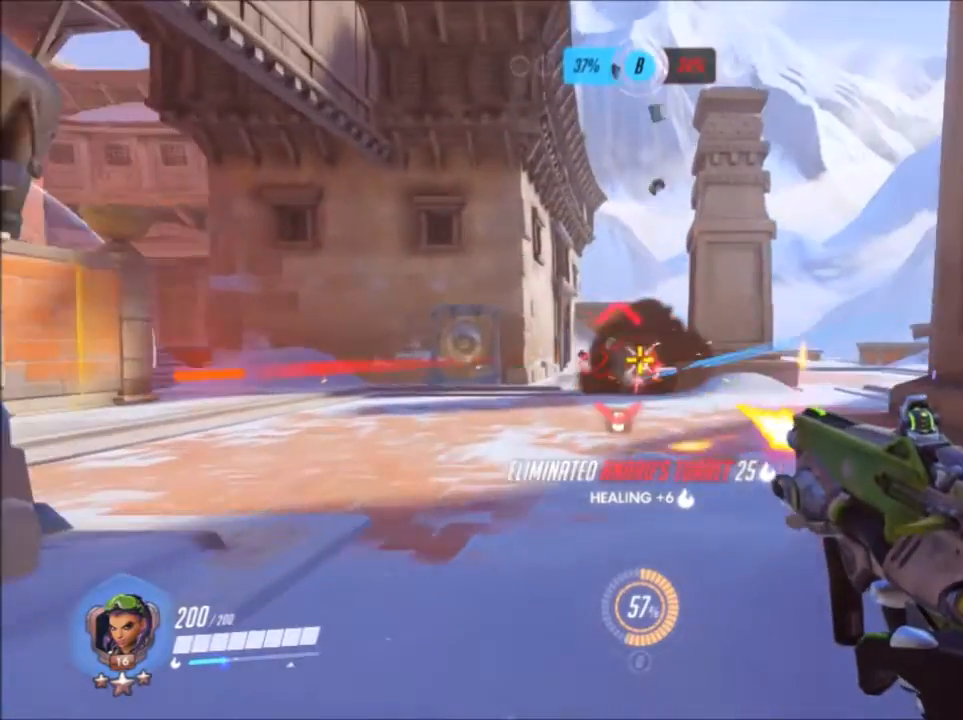
{"keys": ["s"], "mouse": ["left"], "events": [[150, "w", "up"], [267, "s", "down"]]}
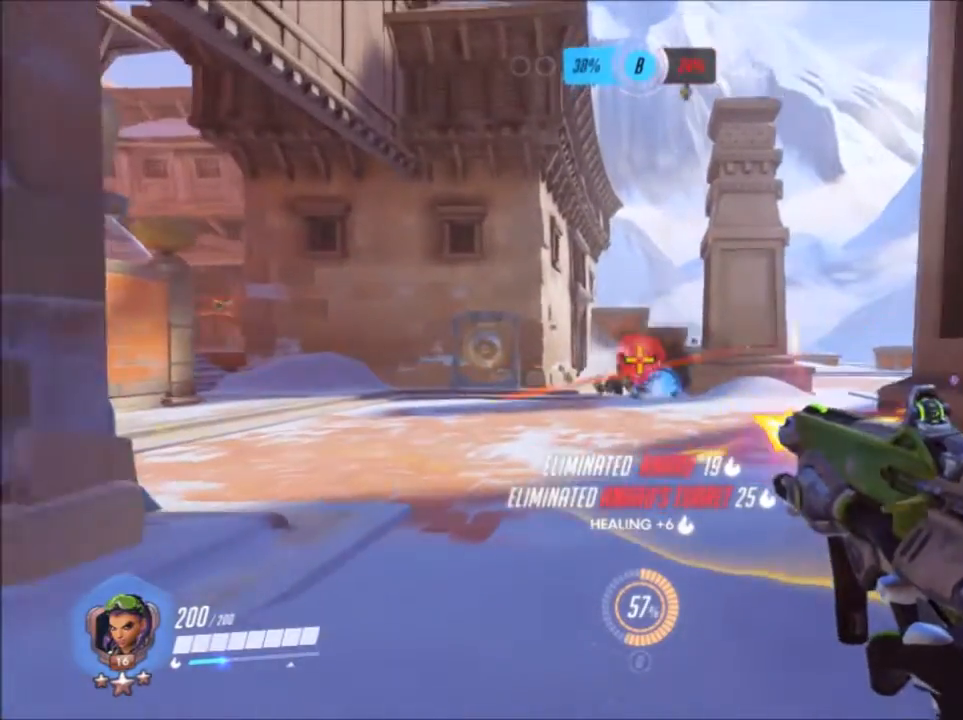
{"keys": ["r", "w"], "mouse": [], "events": [[200, "d", "down"], [200, "mouse_left", "up"], [200, "s", "up"], [233, "w", "down"], [283, "d", "up"], [383, "r", "down"]]}